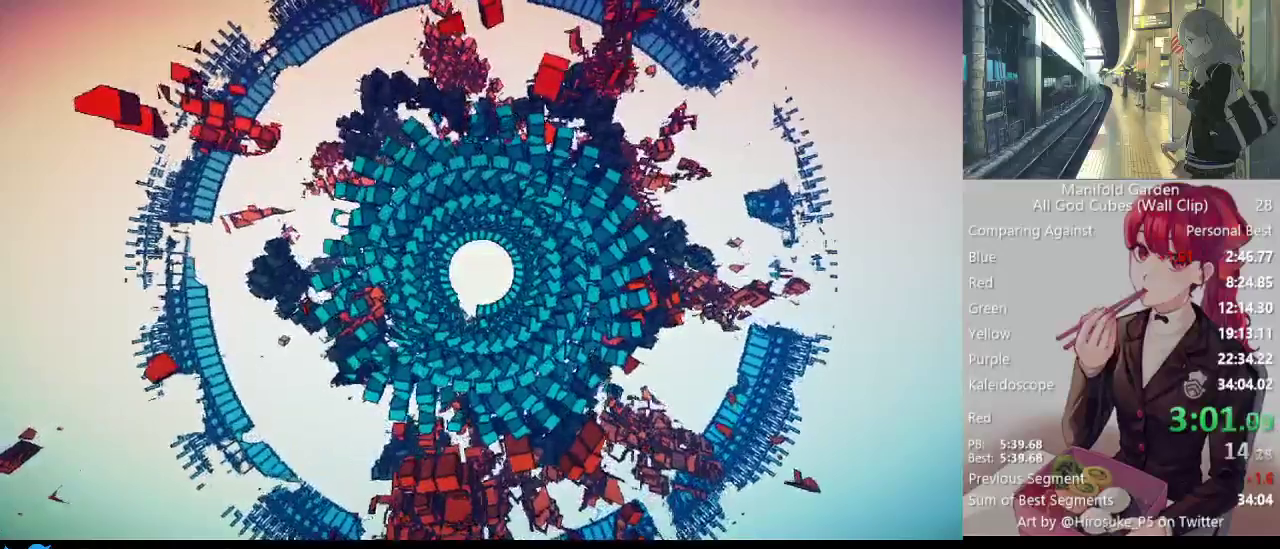
Gameplay with keyboard and mouse; each line is a JSON object with the keys and mouse buttons held at the frame after it. "events" lists presses ("down") and releases ("up") of "1", "2", "3", "4", "5", "a", "alt", "c", "caps_lock", "ctrl", "d", "e", "f", "g", "q", "r", "s", "shift", "space", "t", "tab", "v", "w", "x", "z", "mouse_left", "mouse_wheel" and "mouse_right" between this image and that frame as [ms after this image, input, new state], when the widget could be followed in between. "mouse_left", "mouse_wheel", "mouse_right" = the "left", "wheel", "right" buttons of the "mouse" list. No other keys are recorded. "wheel" means that the mouse wheel is clicked or scrolled. Not read: mouse_move.
{"keys": [], "mouse": ["left"], "events": []}
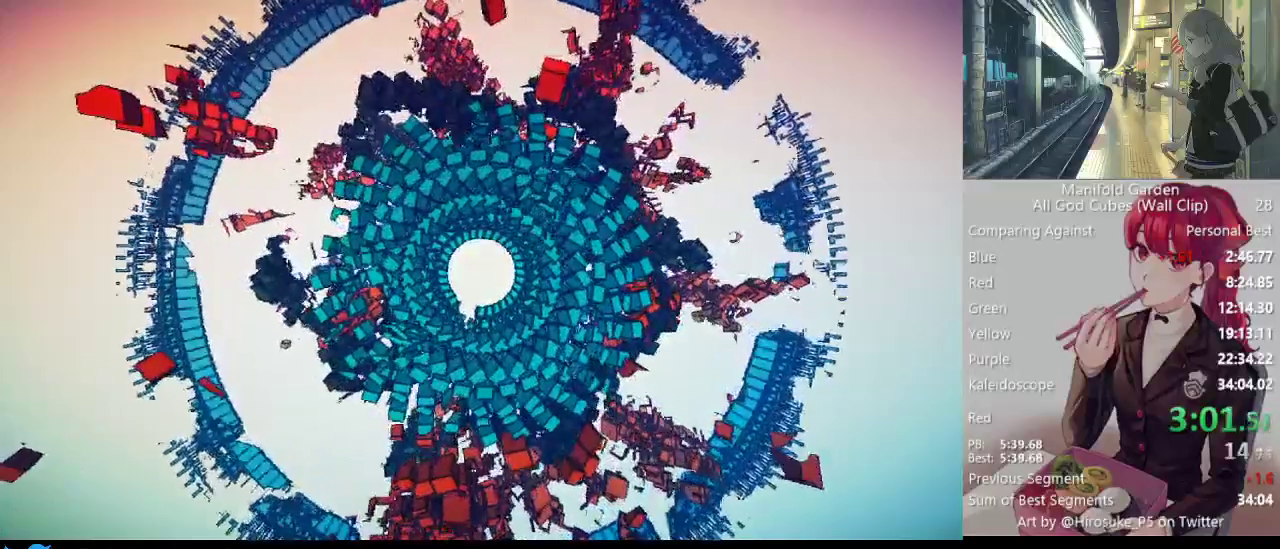
{"keys": [], "mouse": ["left"], "events": []}
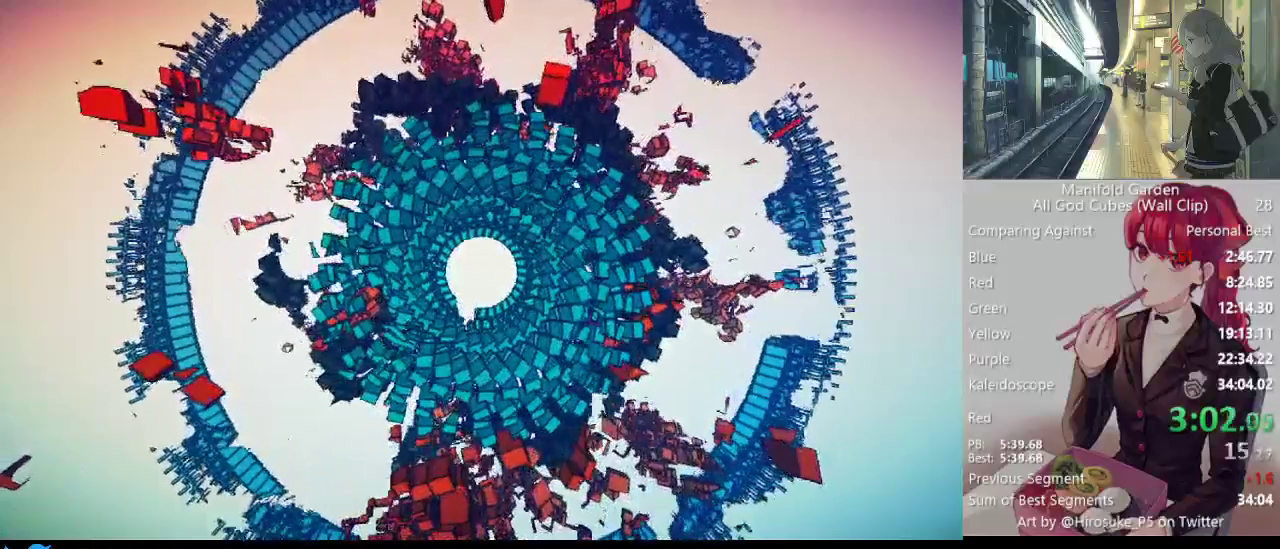
{"keys": [], "mouse": ["left"], "events": []}
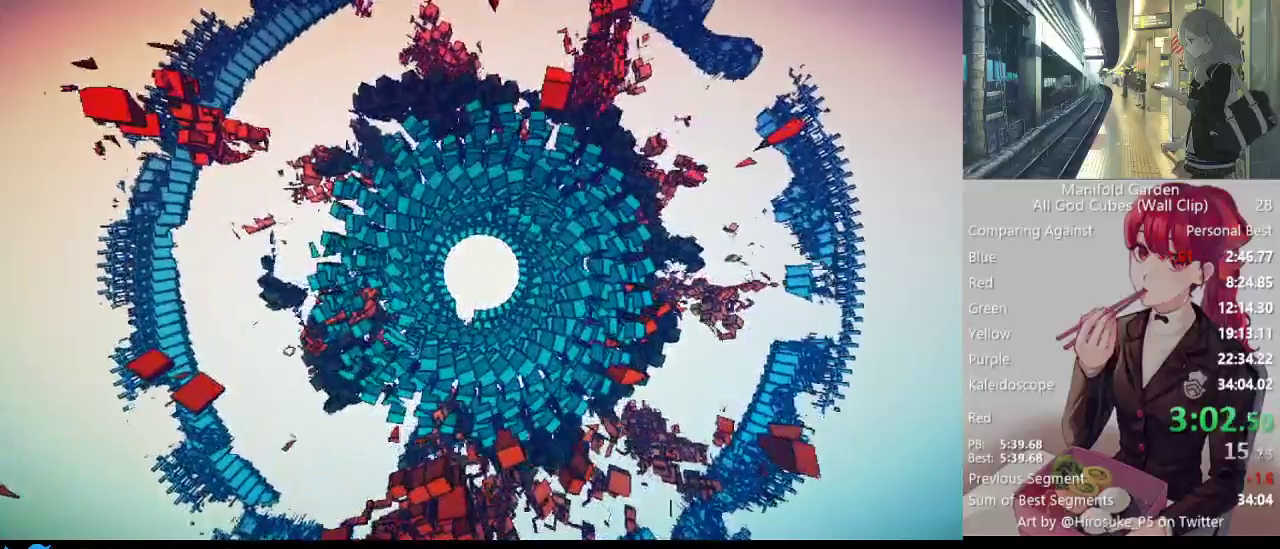
{"keys": [], "mouse": ["left"], "events": []}
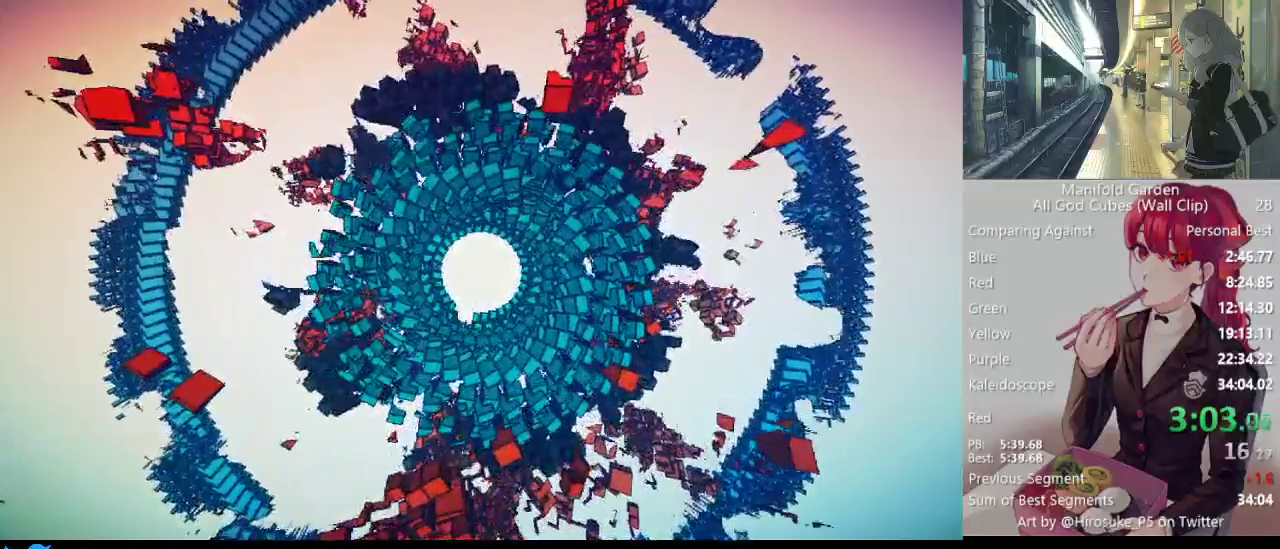
{"keys": [], "mouse": ["left"], "events": []}
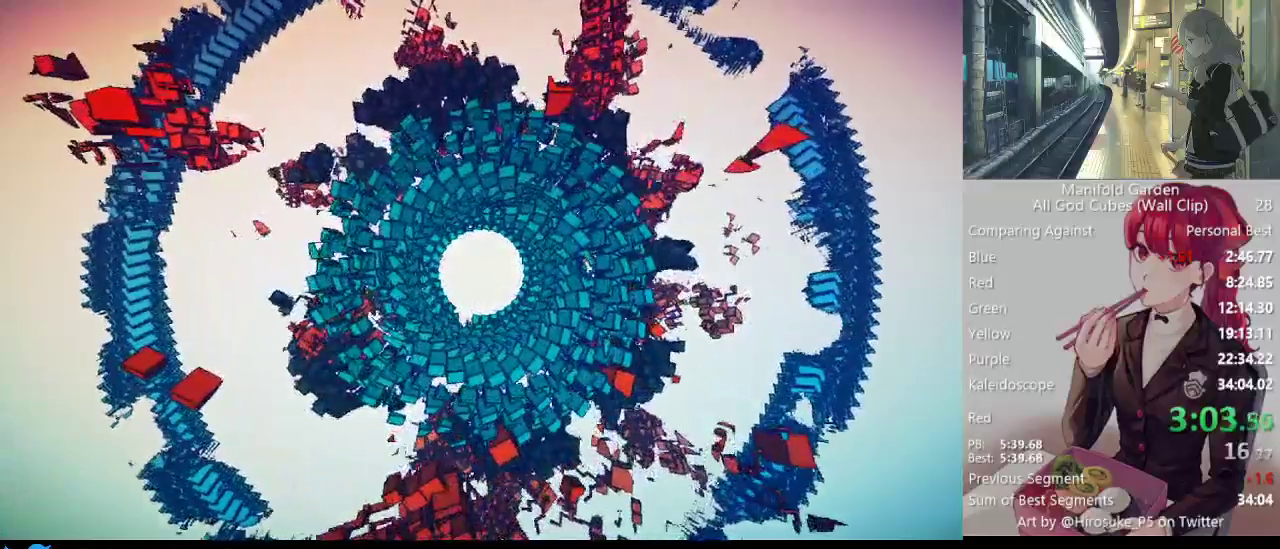
{"keys": [], "mouse": ["left"], "events": []}
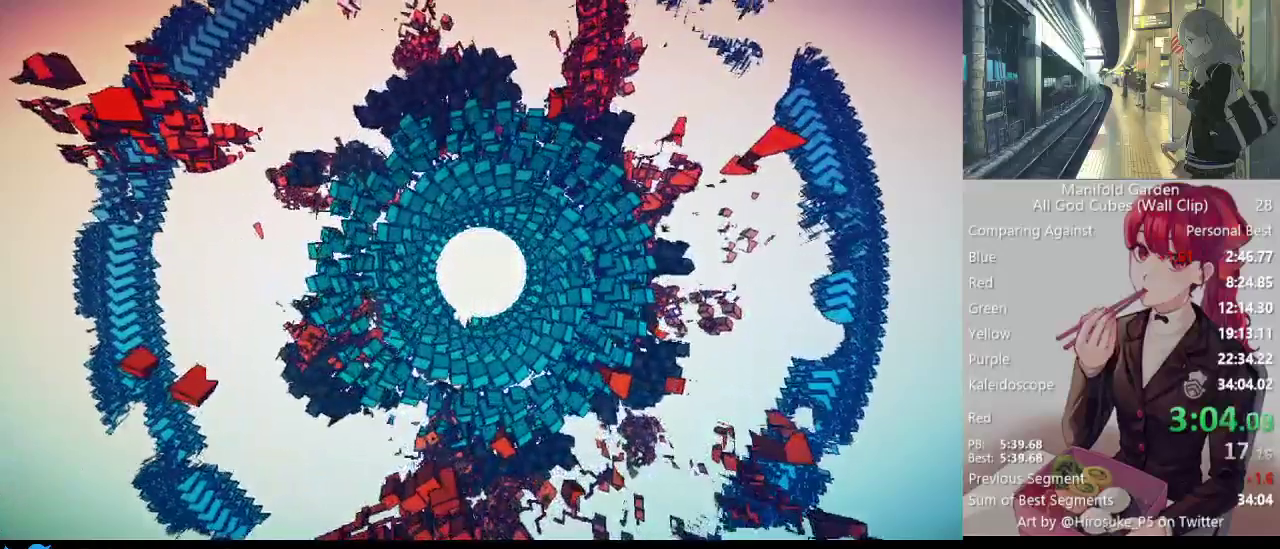
{"keys": [], "mouse": ["left"], "events": []}
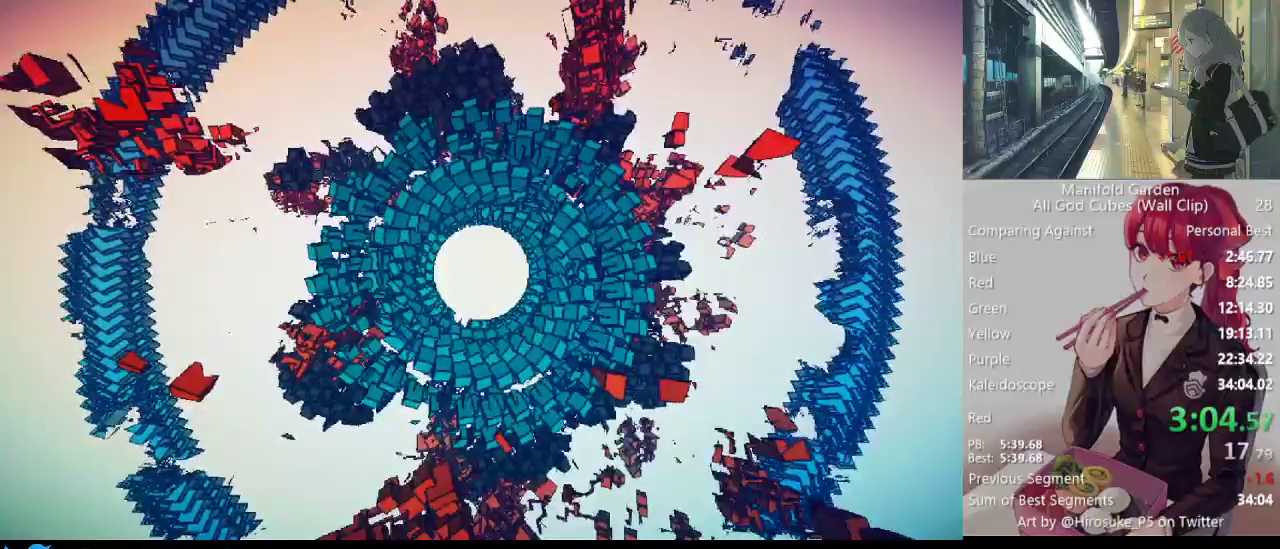
{"keys": [], "mouse": ["left"], "events": []}
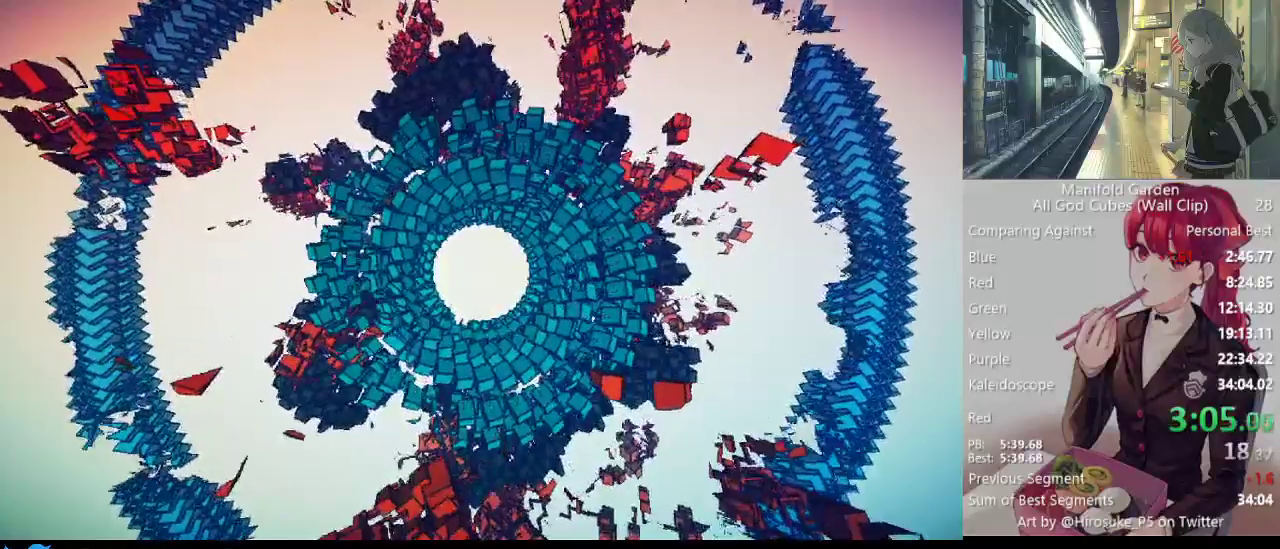
{"keys": [], "mouse": ["left"], "events": []}
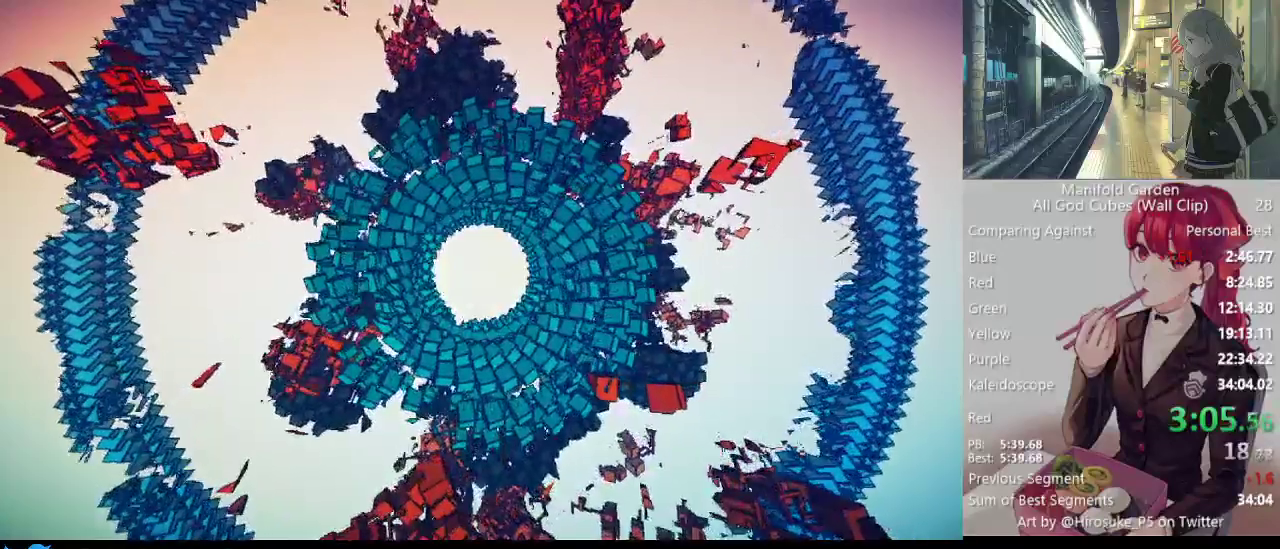
{"keys": [], "mouse": ["left"], "events": []}
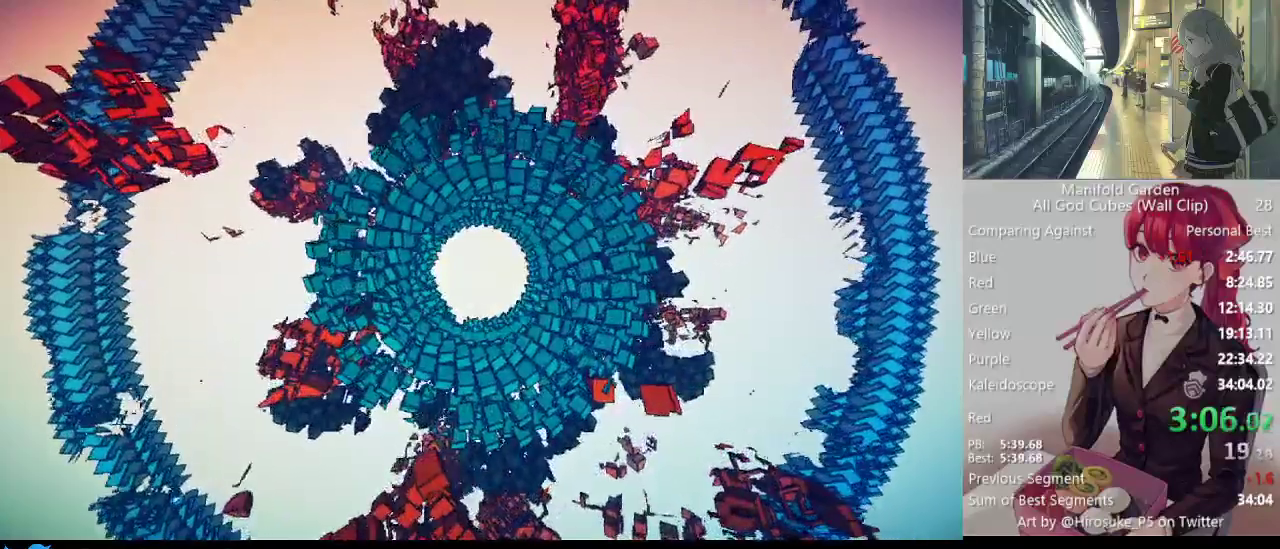
{"keys": [], "mouse": ["left"], "events": []}
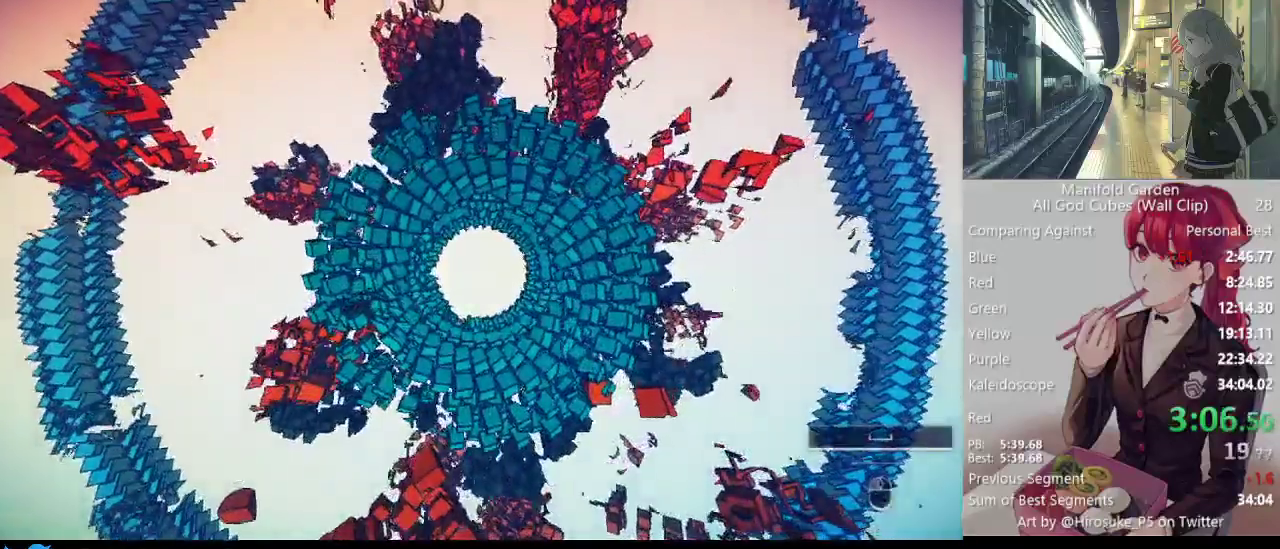
{"keys": [], "mouse": ["left"], "events": []}
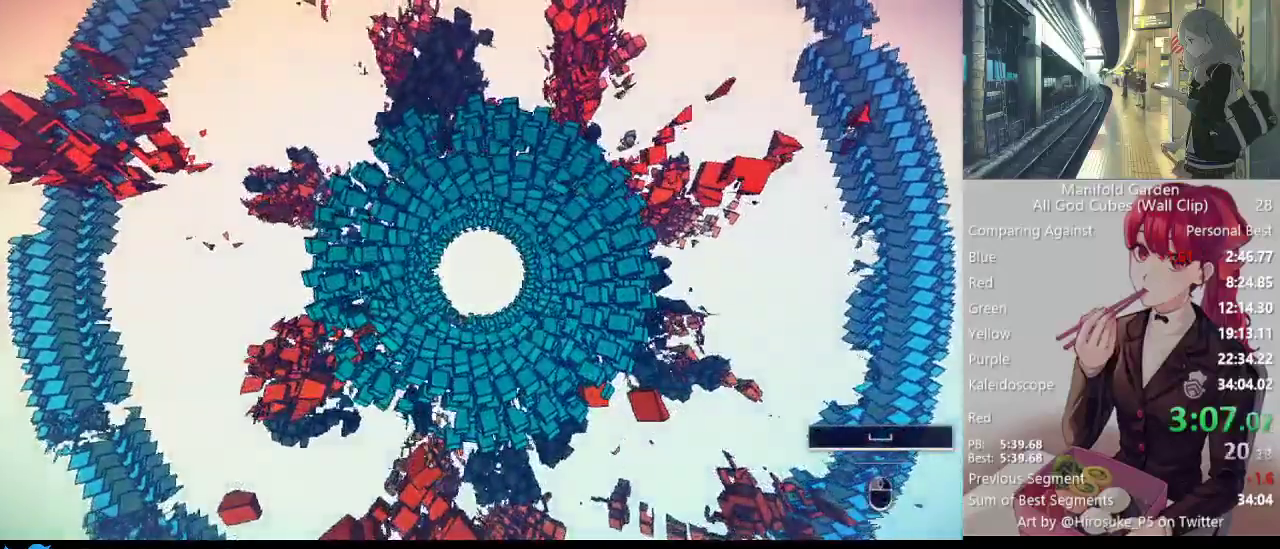
{"keys": [], "mouse": ["left"], "events": []}
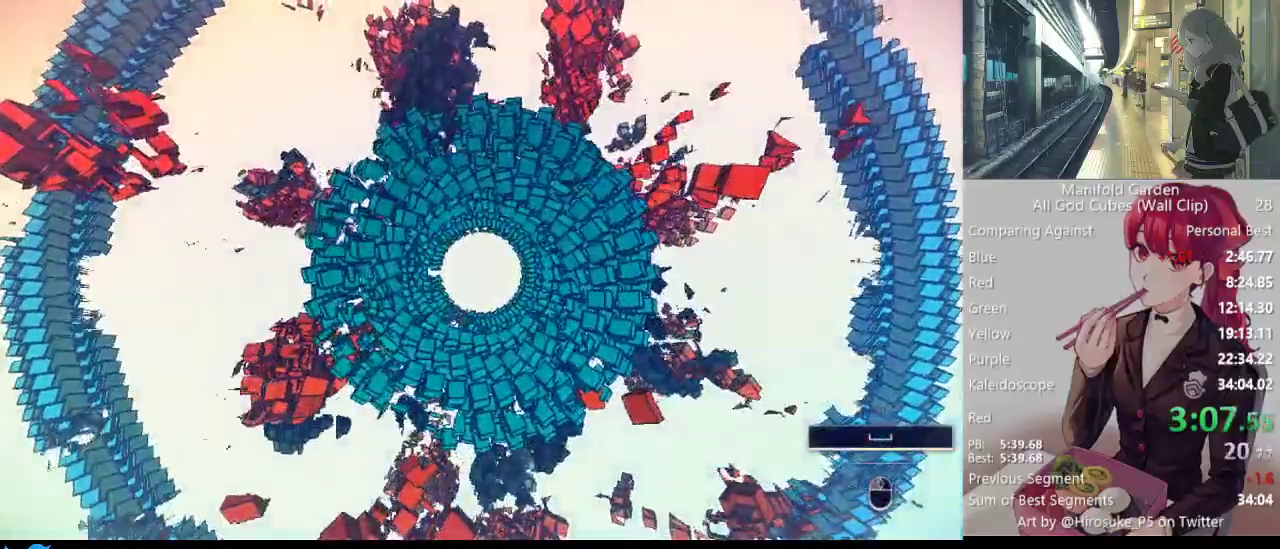
{"keys": [], "mouse": ["left"], "events": []}
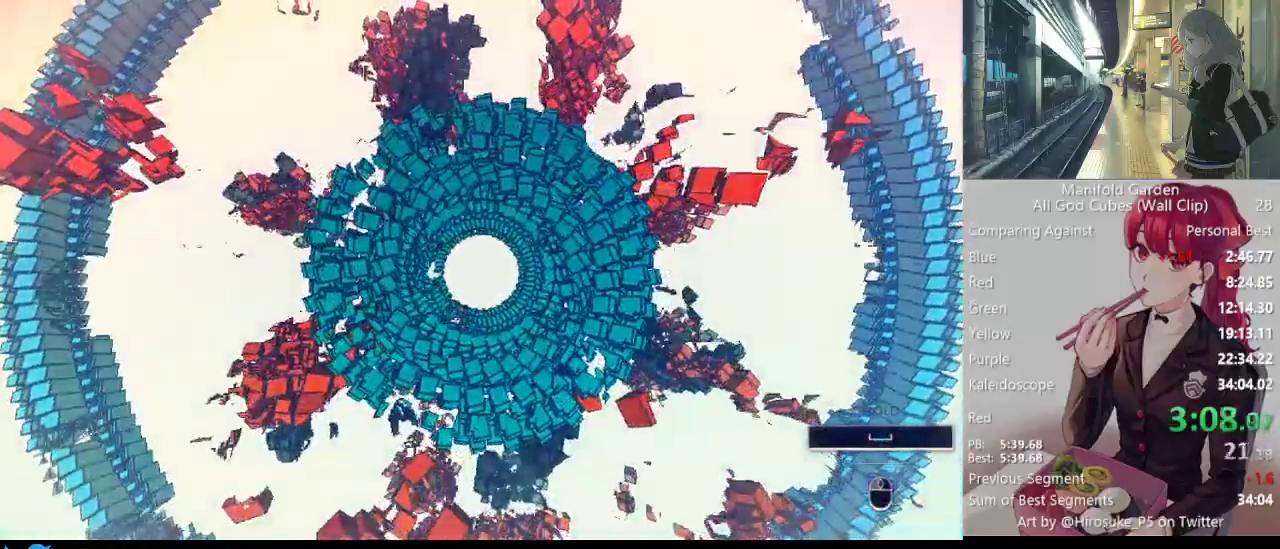
{"keys": [], "mouse": ["left"], "events": []}
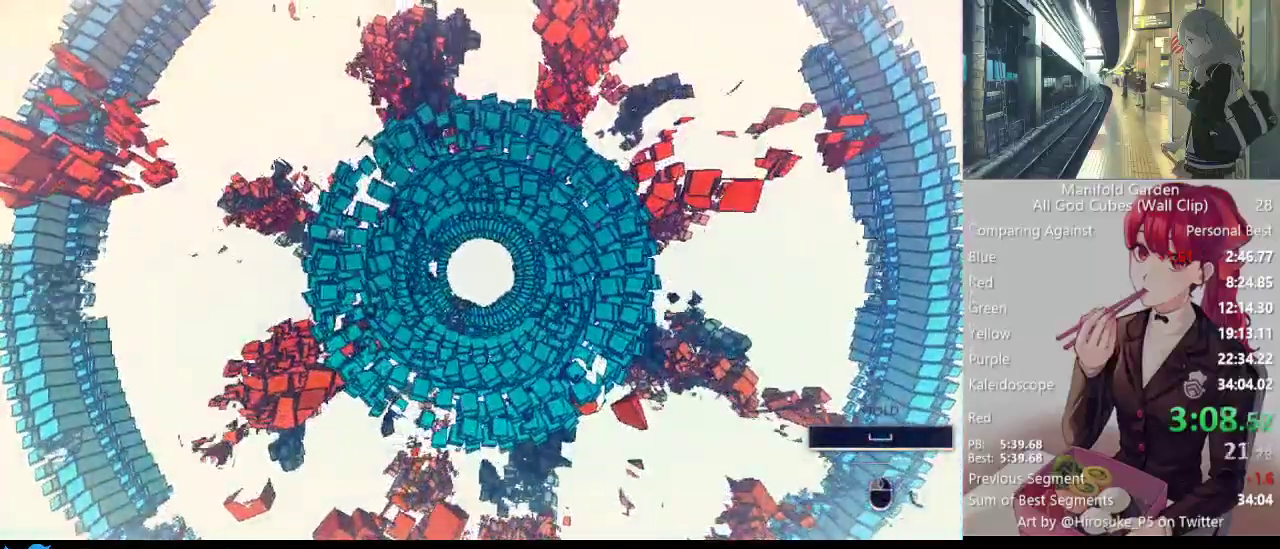
{"keys": [], "mouse": ["left"], "events": []}
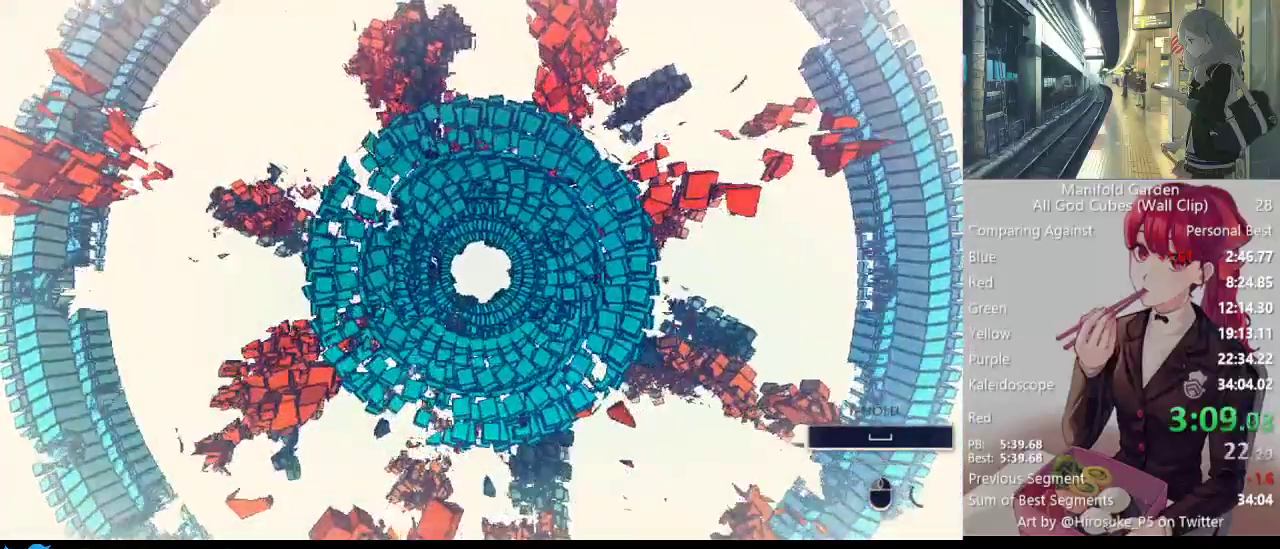
{"keys": [], "mouse": ["left"], "events": []}
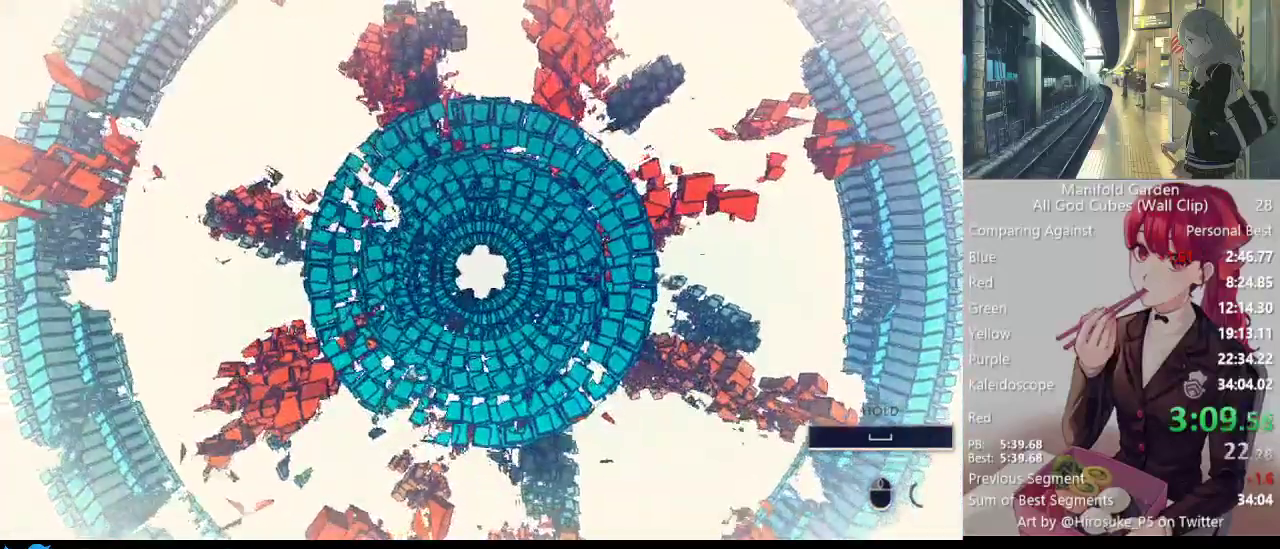
{"keys": [], "mouse": ["left"], "events": []}
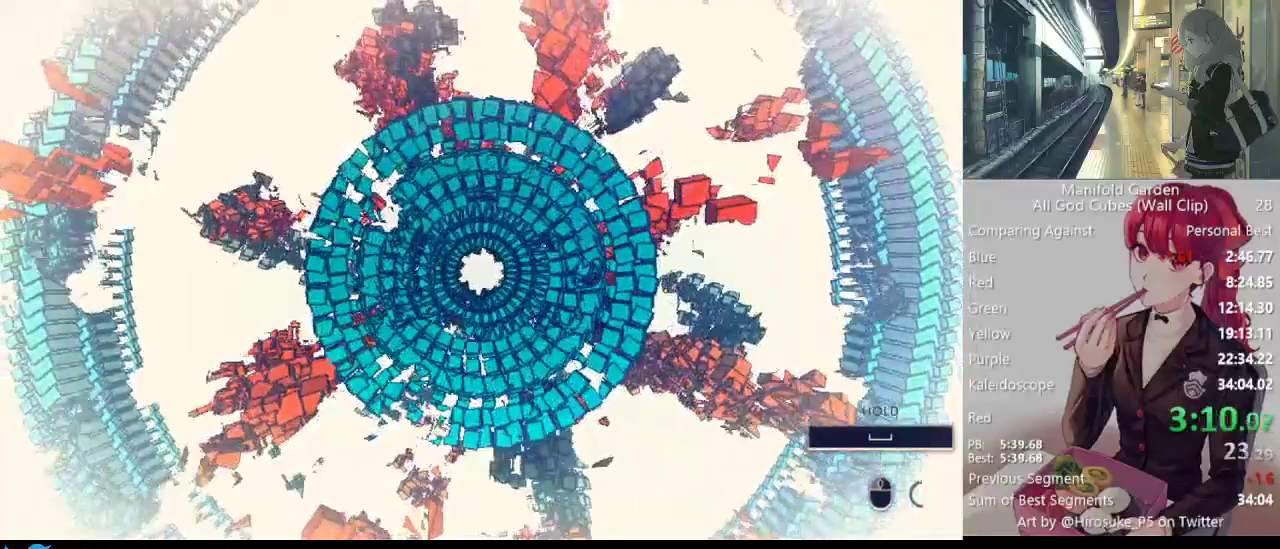
{"keys": [], "mouse": ["left"], "events": []}
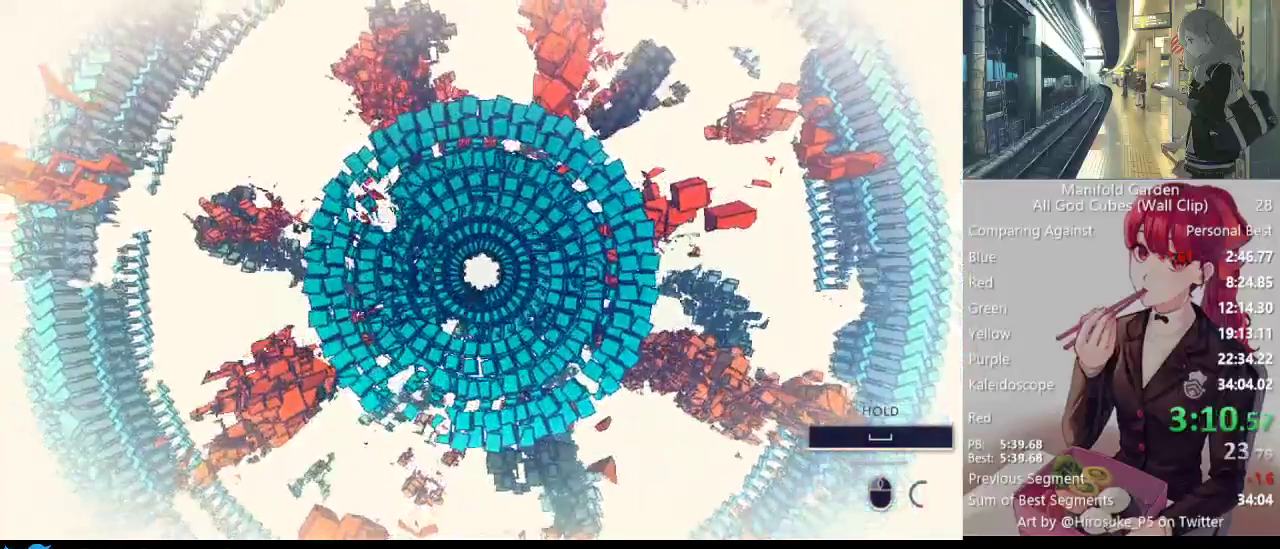
{"keys": [], "mouse": ["left"], "events": []}
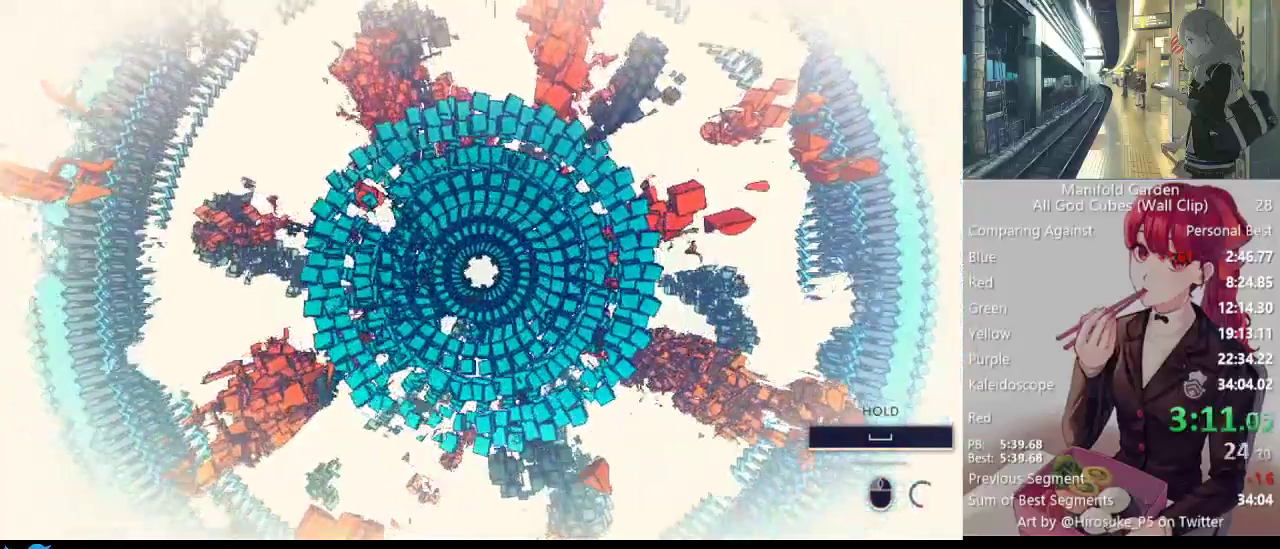
{"keys": [], "mouse": ["left"], "events": []}
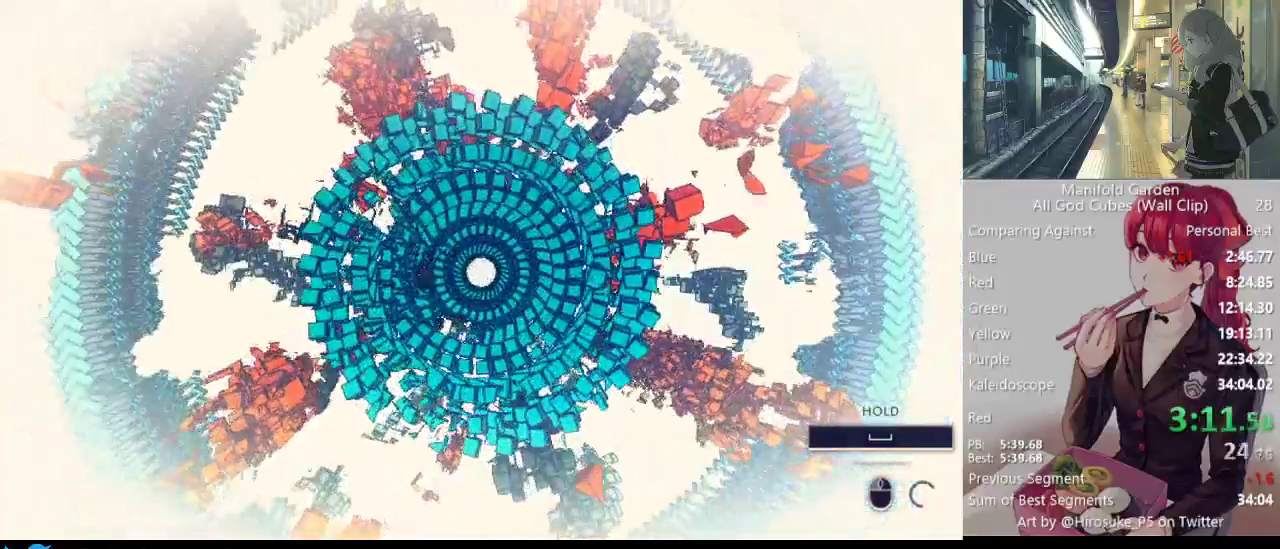
{"keys": [], "mouse": ["left"], "events": []}
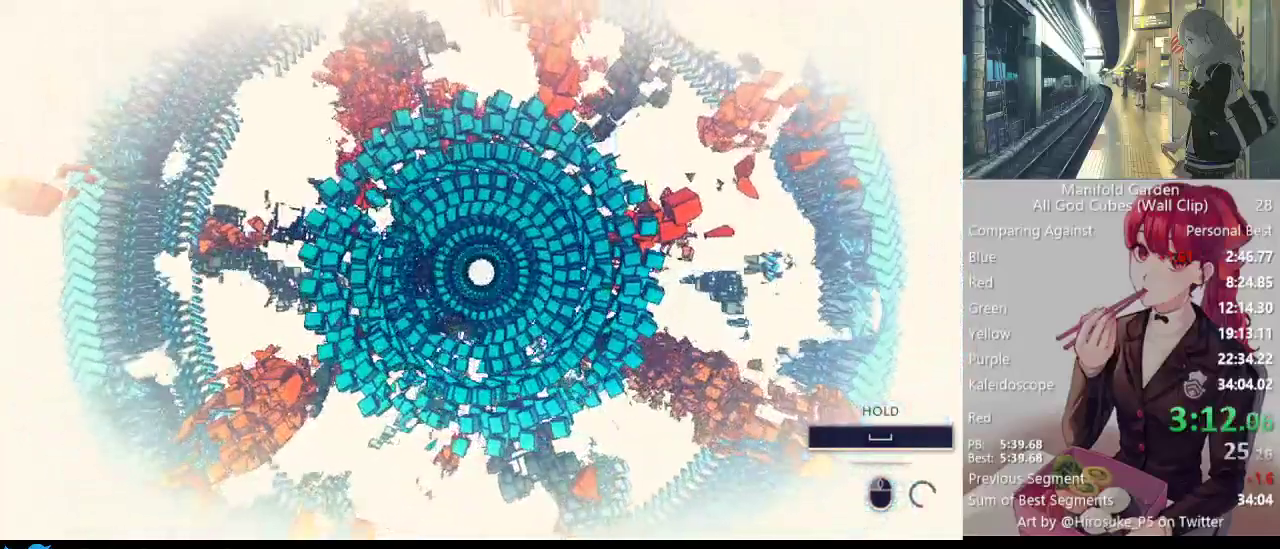
{"keys": [], "mouse": ["left"], "events": []}
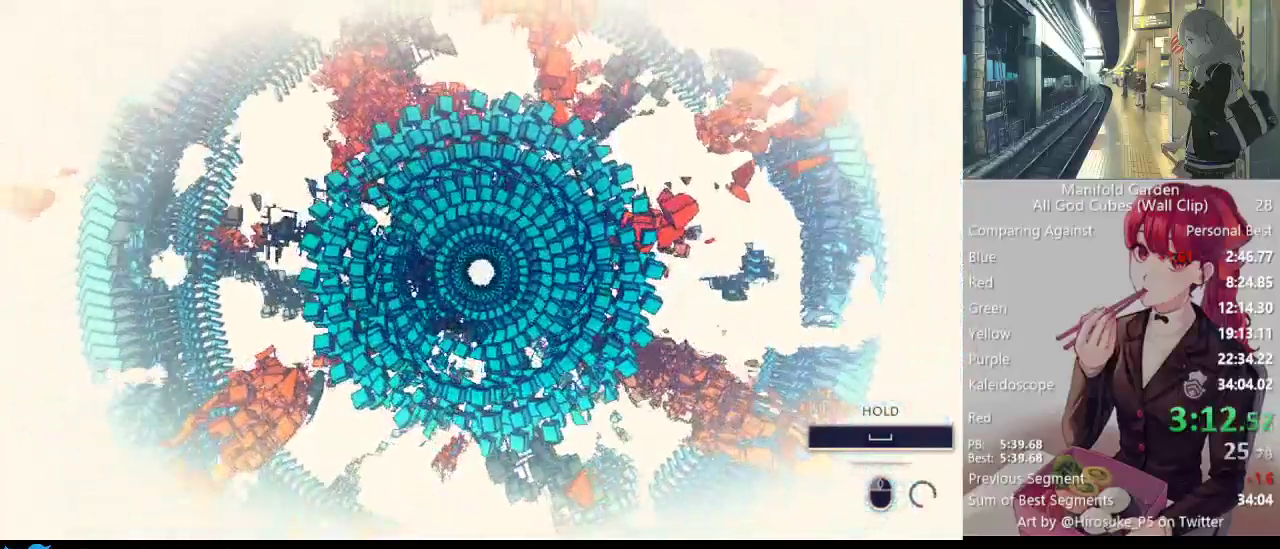
{"keys": [], "mouse": ["left"], "events": []}
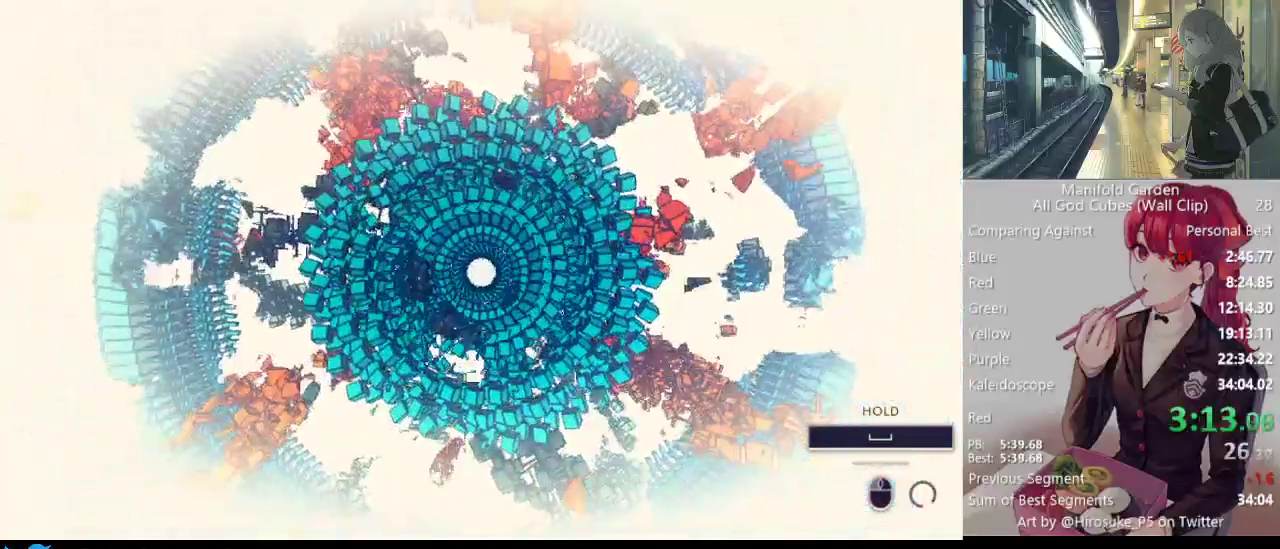
{"keys": ["shift"], "mouse": ["left"], "events": [[117, "shift", "down"]]}
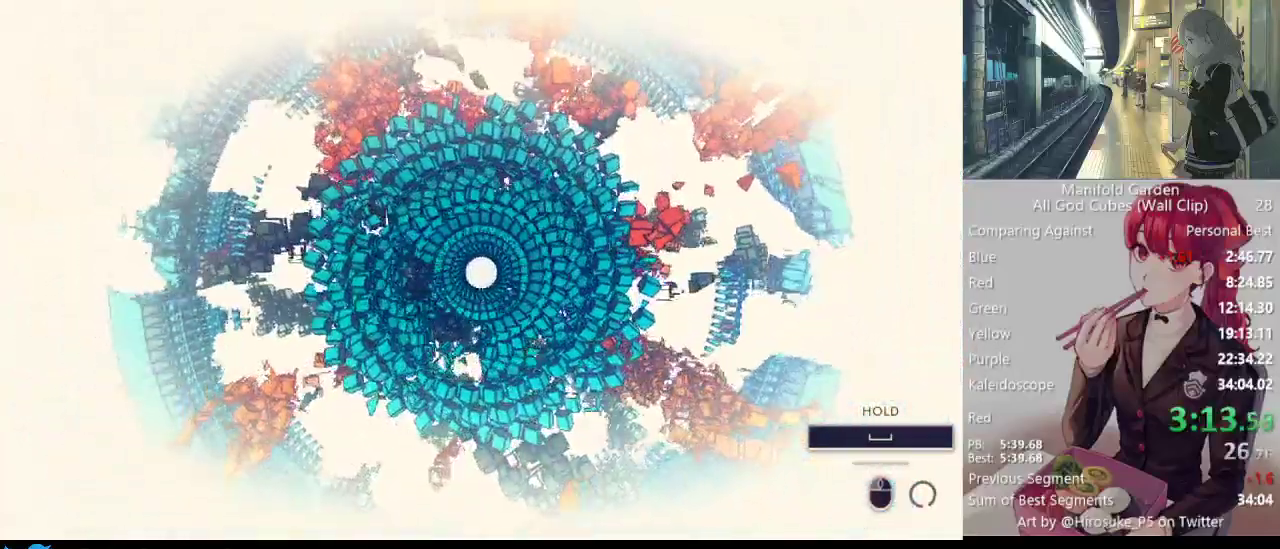
{"keys": ["shift"], "mouse": ["left"], "events": []}
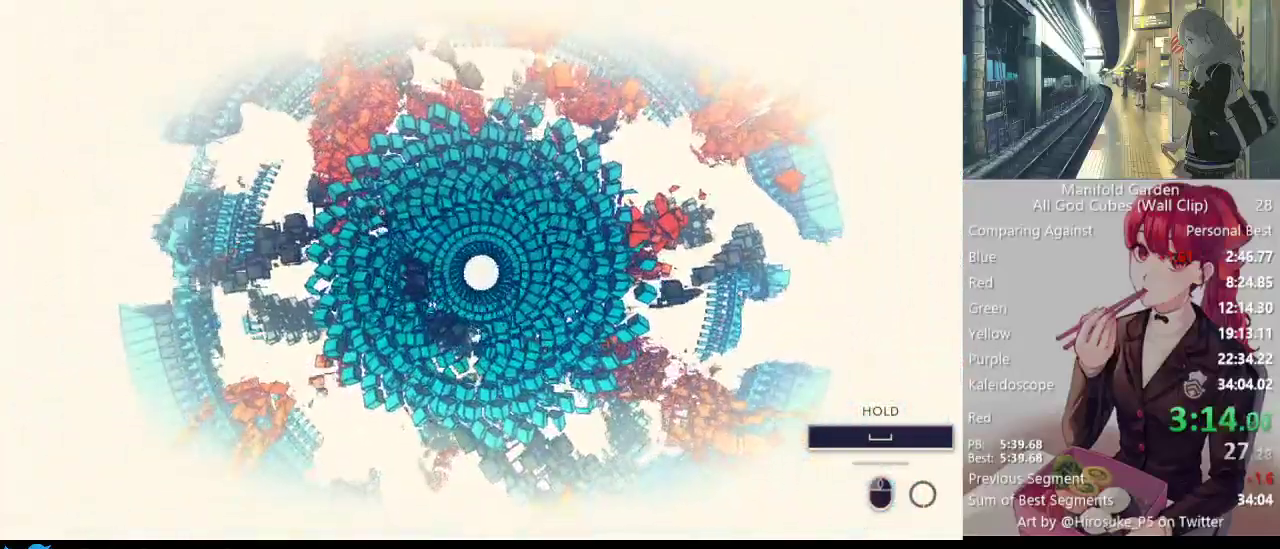
{"keys": ["shift"], "mouse": [], "events": [[250, "mouse_right", "down"], [383, "mouse_right", "up"], [483, "mouse_left", "up"]]}
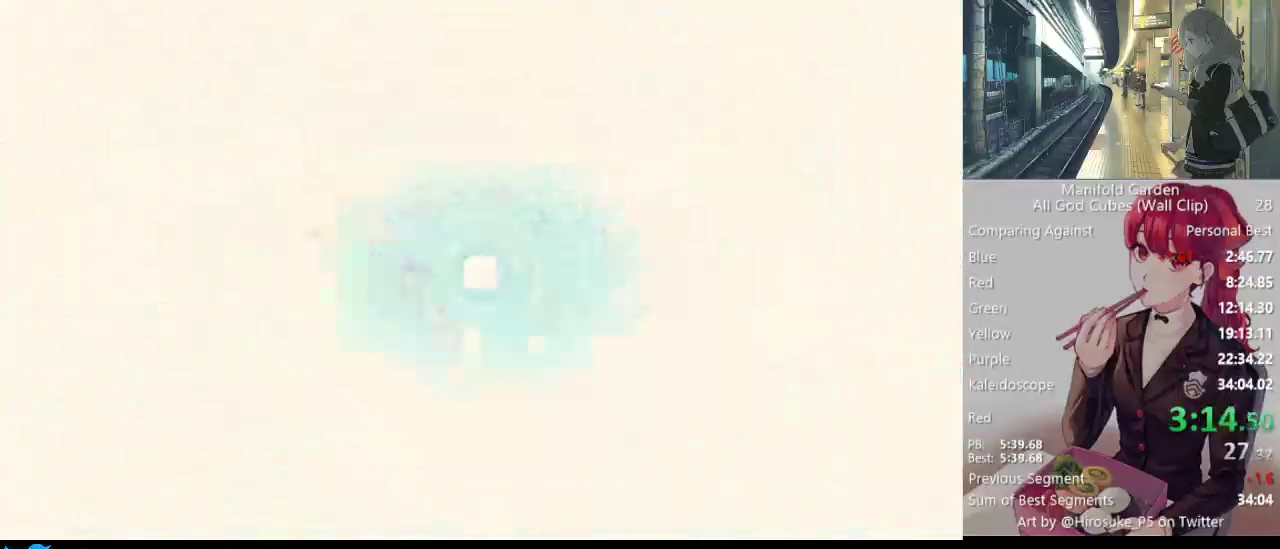
{"keys": ["shift"], "mouse": [], "events": []}
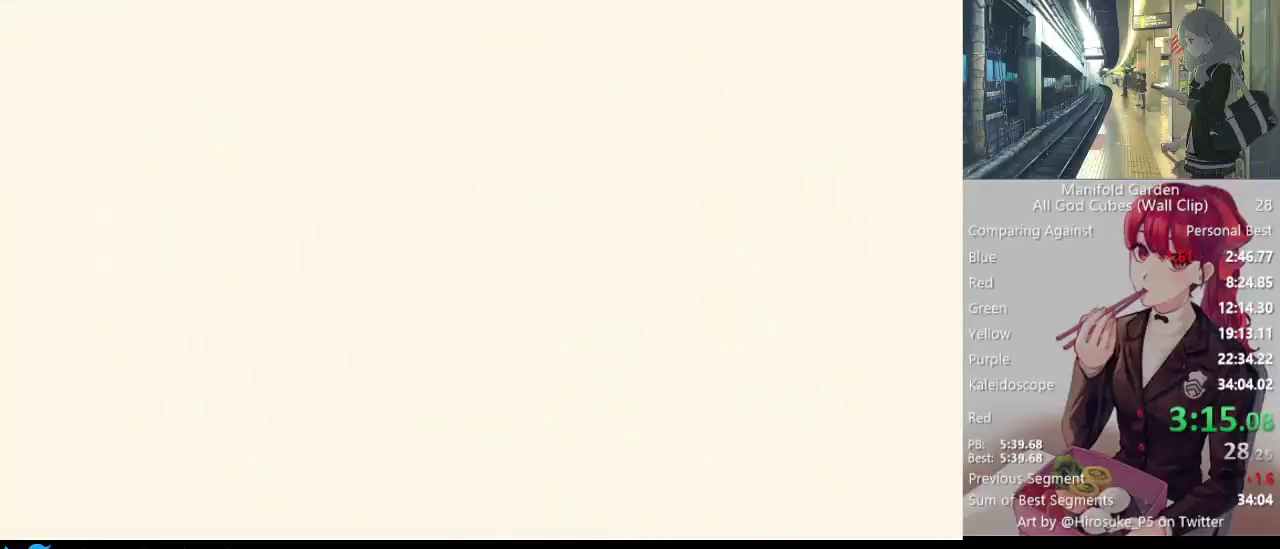
{"keys": ["shift"], "mouse": [], "events": []}